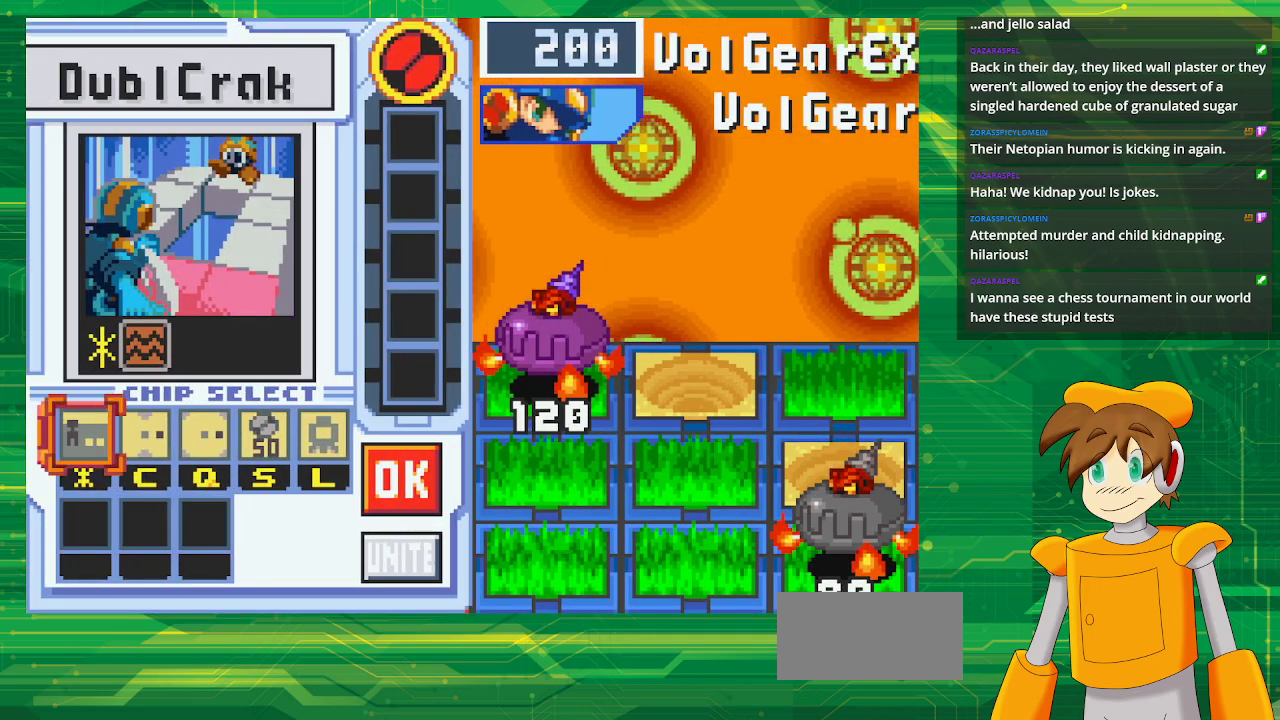
Gameplay with a controller (Nintendo layout); each line is a JSON object with the inputs held at the frame after it. "events" lists button and stick changes between this image and that frame as [ms after this image, input, new state], when the widget could be followed in between. Not read: L3 R3.
{"buttons": ["DPAD_RIGHT"], "events": [[283, "DPAD_RIGHT", "down"], [333, "DPAD_RIGHT", "up"], [467, "DPAD_RIGHT", "down"]]}
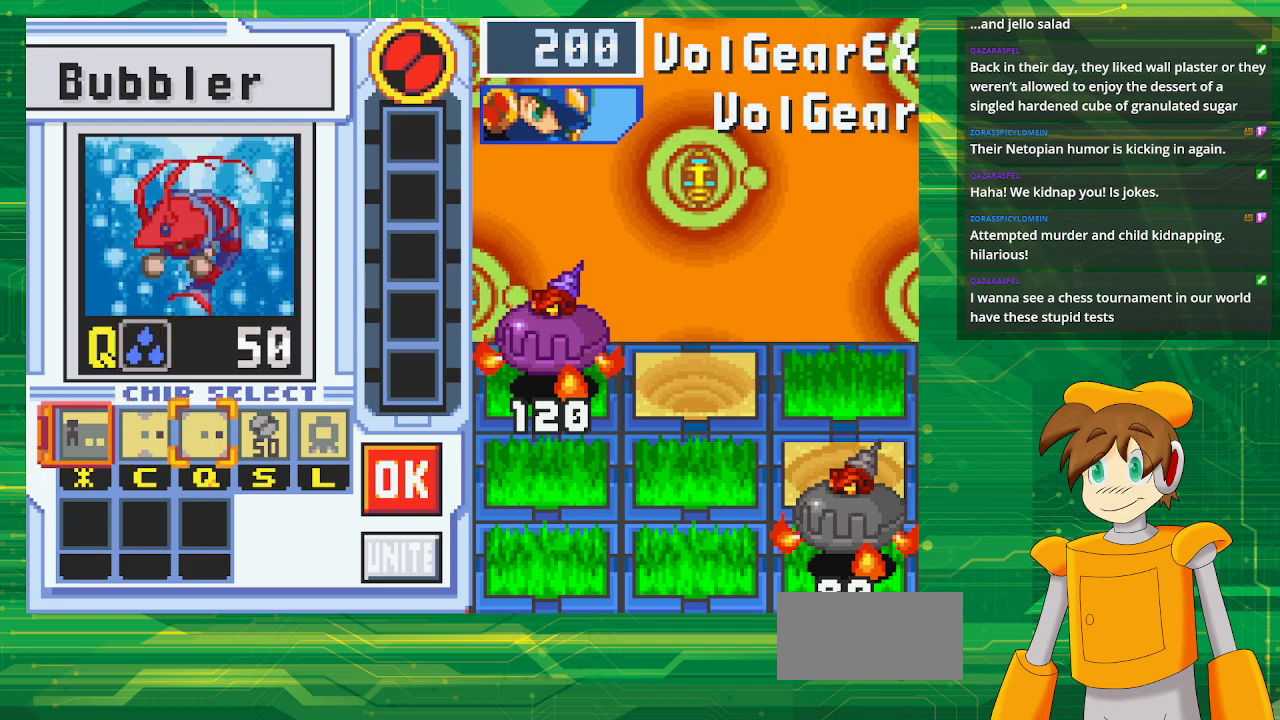
{"buttons": [], "events": [[33, "DPAD_RIGHT", "up"], [117, "DPAD_RIGHT", "down"], [250, "DPAD_RIGHT", "up"]]}
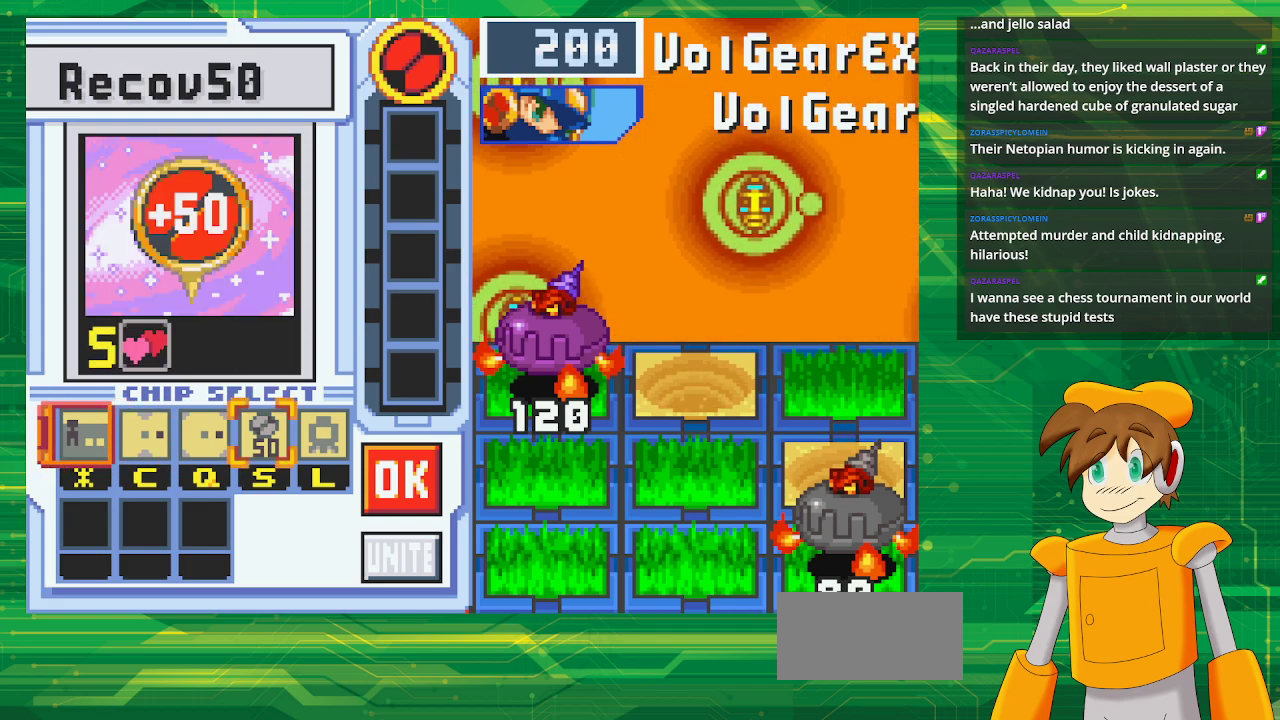
{"buttons": [], "events": [[250, "DPAD_RIGHT", "down"], [350, "DPAD_RIGHT", "up"]]}
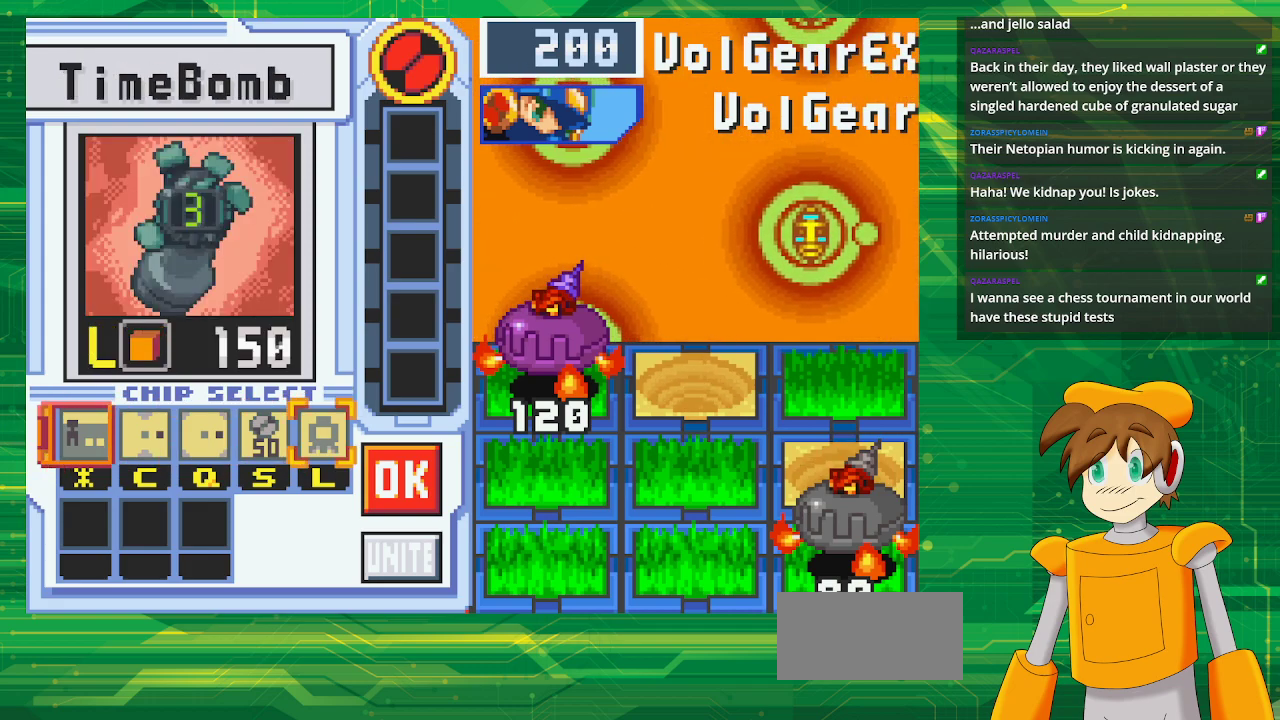
{"buttons": [], "events": [[117, "A", "down"], [300, "A", "up"]]}
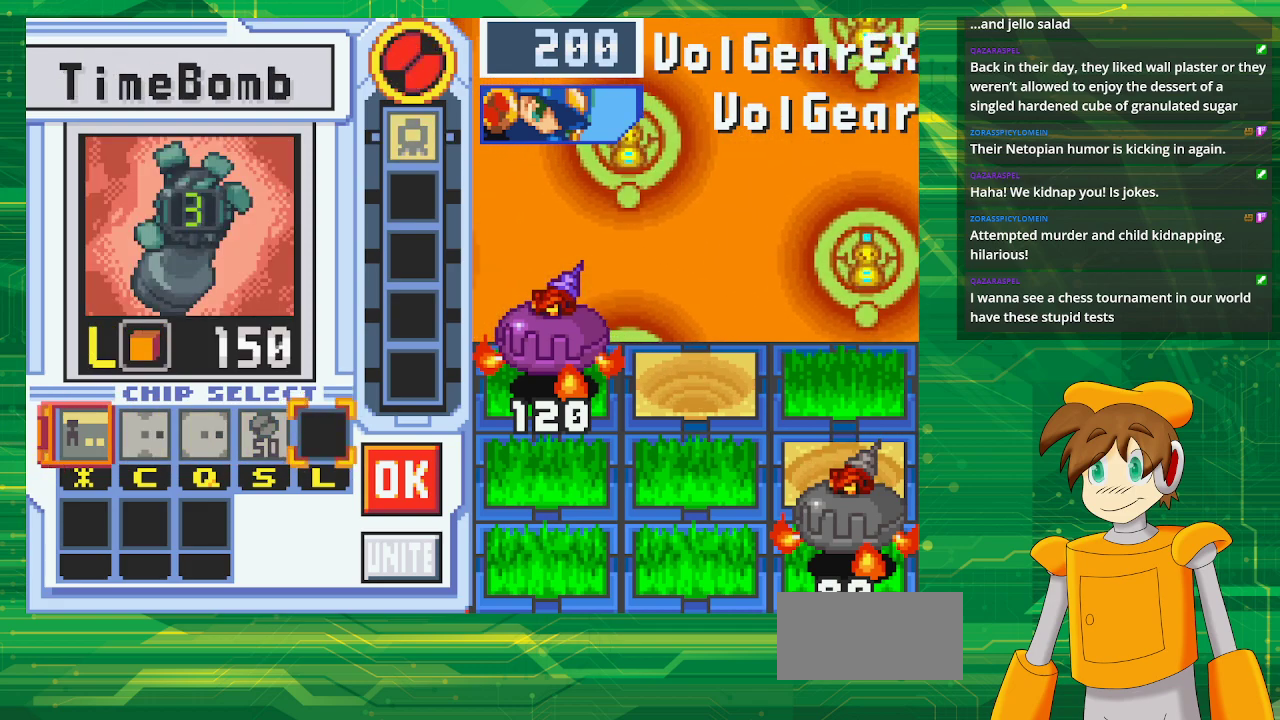
{"buttons": [], "events": [[100, "DPAD_RIGHT", "down"], [250, "DPAD_RIGHT", "up"], [317, "A", "down"], [500, "A", "up"]]}
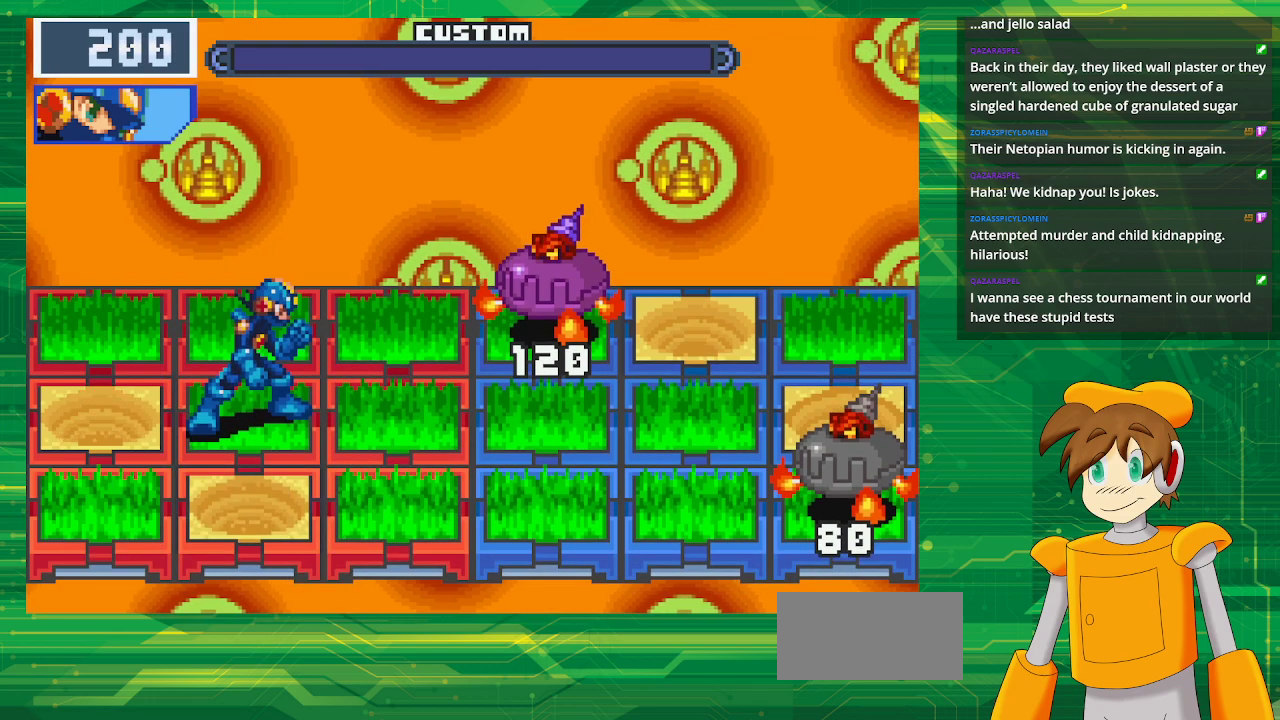
{"buttons": ["A"], "events": [[267, "A", "down"], [417, "A", "up"], [483, "A", "down"]]}
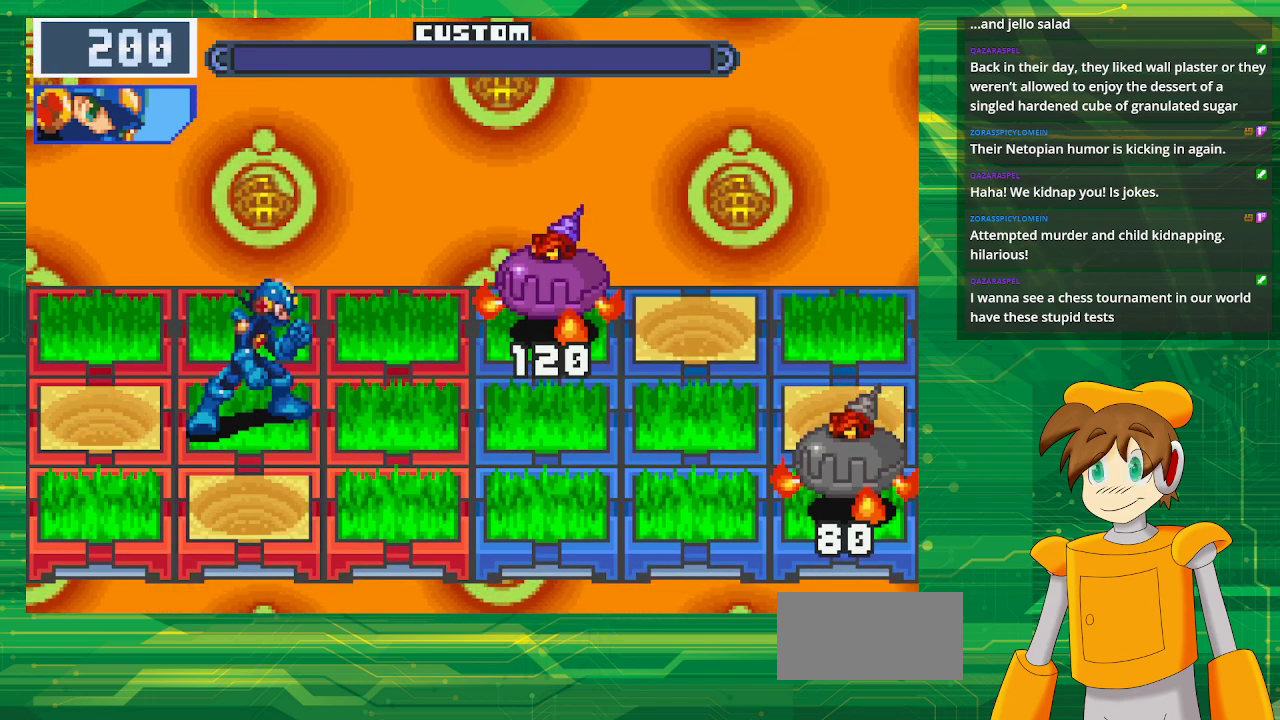
{"buttons": ["A"], "events": [[100, "A", "up"], [217, "A", "down"], [333, "A", "up"], [450, "A", "down"]]}
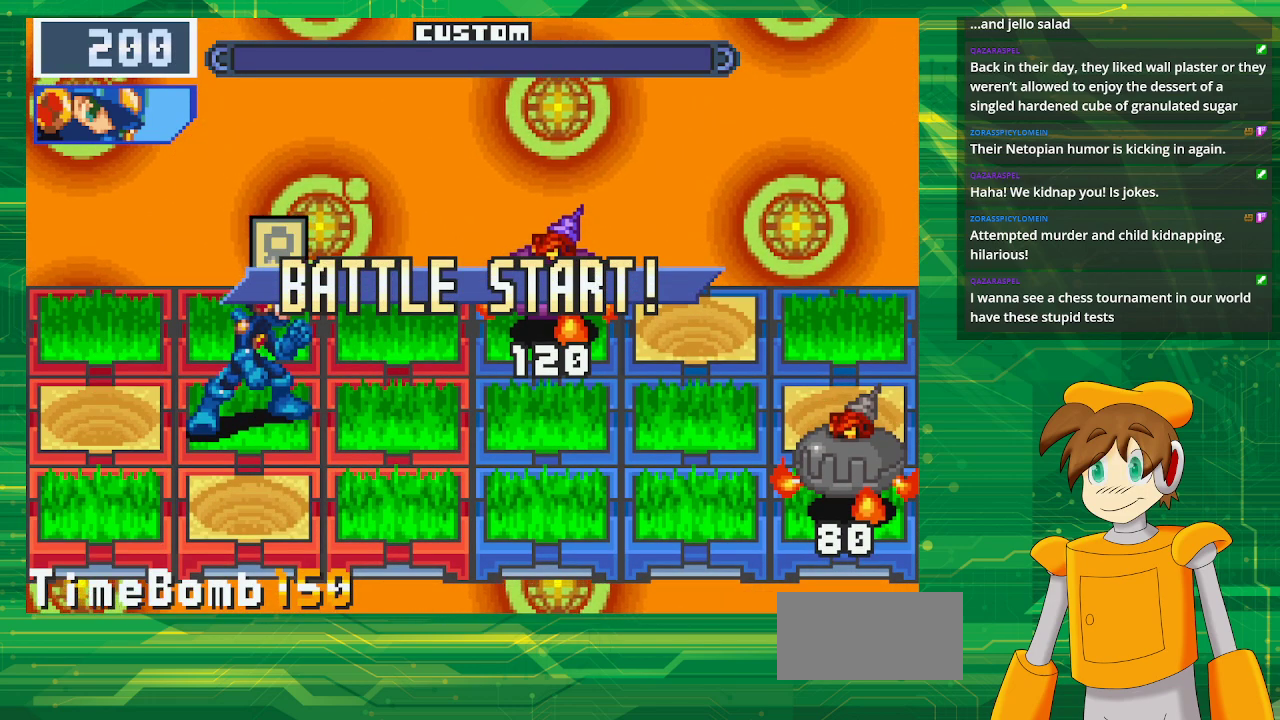
{"buttons": [], "events": [[67, "A", "up"], [133, "A", "down"], [267, "A", "up"], [333, "A", "down"], [433, "A", "up"]]}
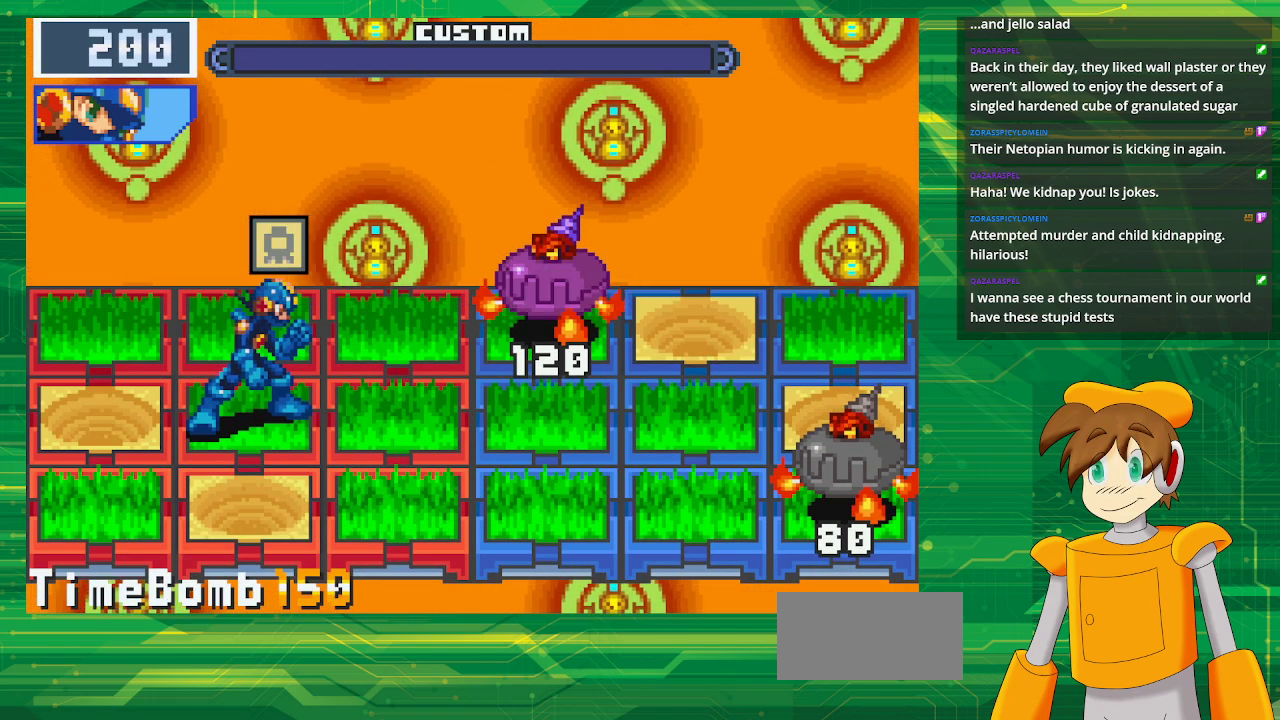
{"buttons": [], "events": [[33, "A", "down"], [150, "A", "up"], [217, "A", "down"], [350, "A", "up"]]}